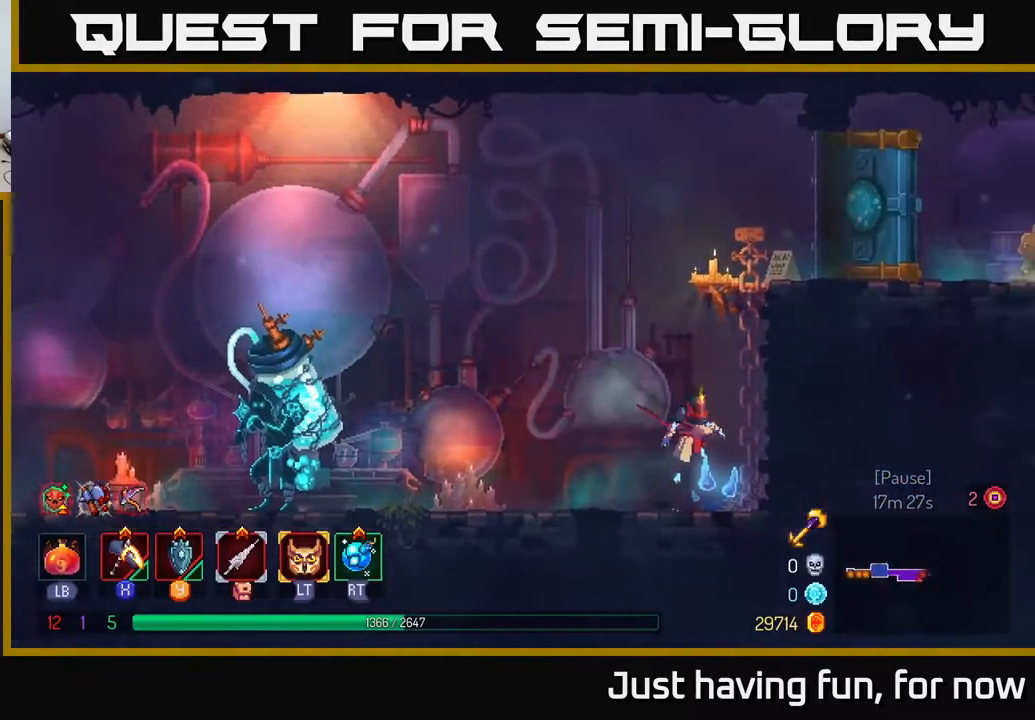
Gameplay with a controller (Xbox layout); each line is a JSON object with the inputs held at the frame after it (dt_ms = milliseconds from this image to that frame). "events" lists button and stick changes between this image and that frame as [ms after this image, input, new state], when the widget could be followed in between.
{"dt_ms": 500, "buttons": ["B"], "left_stick": "up-right", "right_stick": "center", "events": [[67, "A", "up"], [133, "A", "down"], [133, "left_stick", "up-right"], [283, "A", "up"], [467, "B", "down"]]}
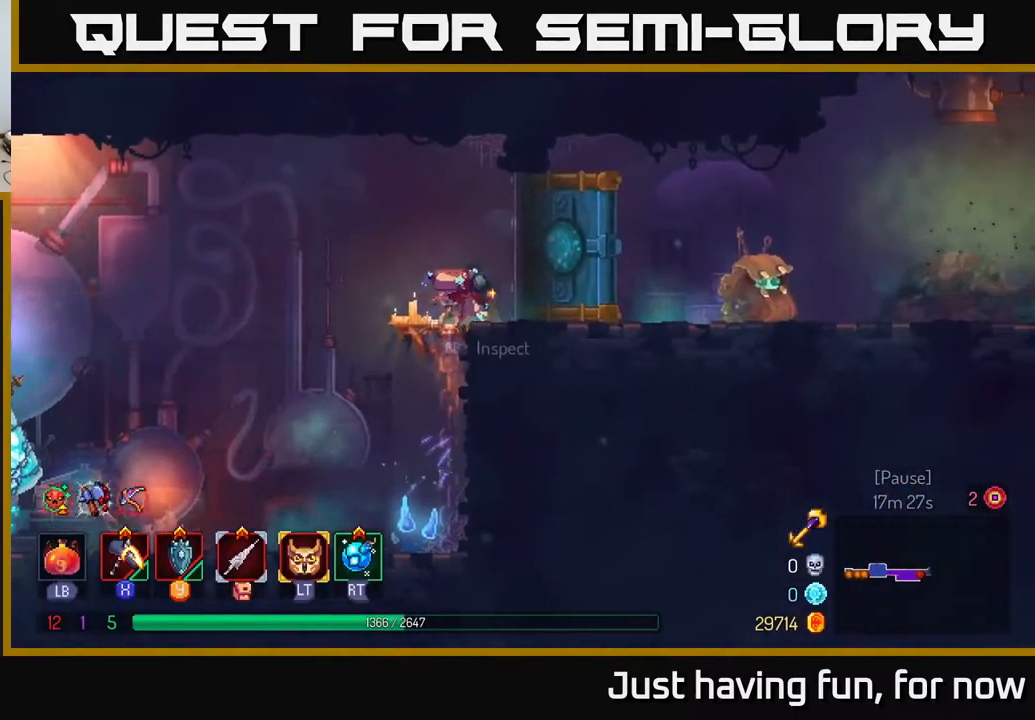
{"dt_ms": 500, "buttons": [], "left_stick": "right", "right_stick": "center", "events": [[17, "left_stick", "right"], [100, "B", "up"]]}
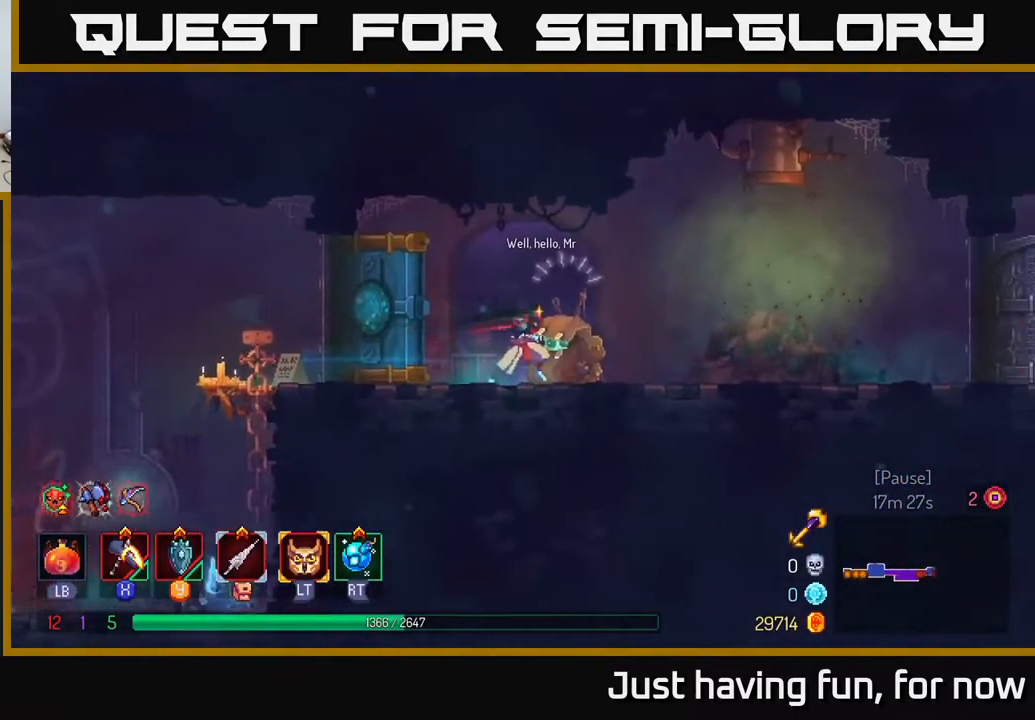
{"dt_ms": 500, "buttons": [], "left_stick": "right", "right_stick": "center", "events": []}
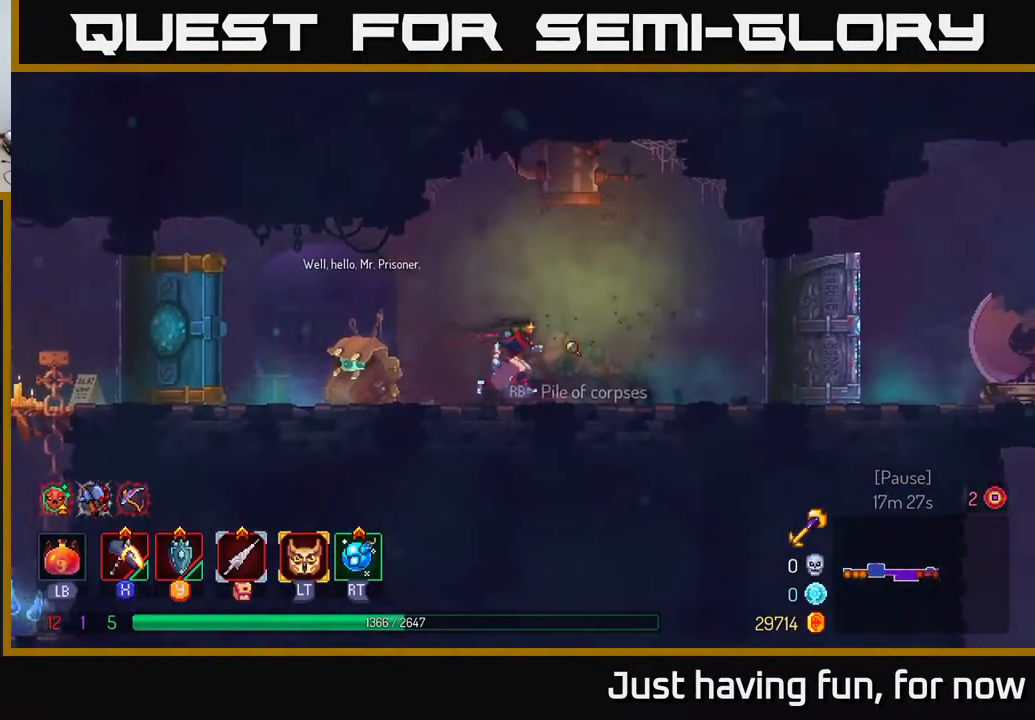
{"dt_ms": 500, "buttons": [], "left_stick": "right", "right_stick": "center", "events": [[333, "B", "down"], [483, "B", "up"]]}
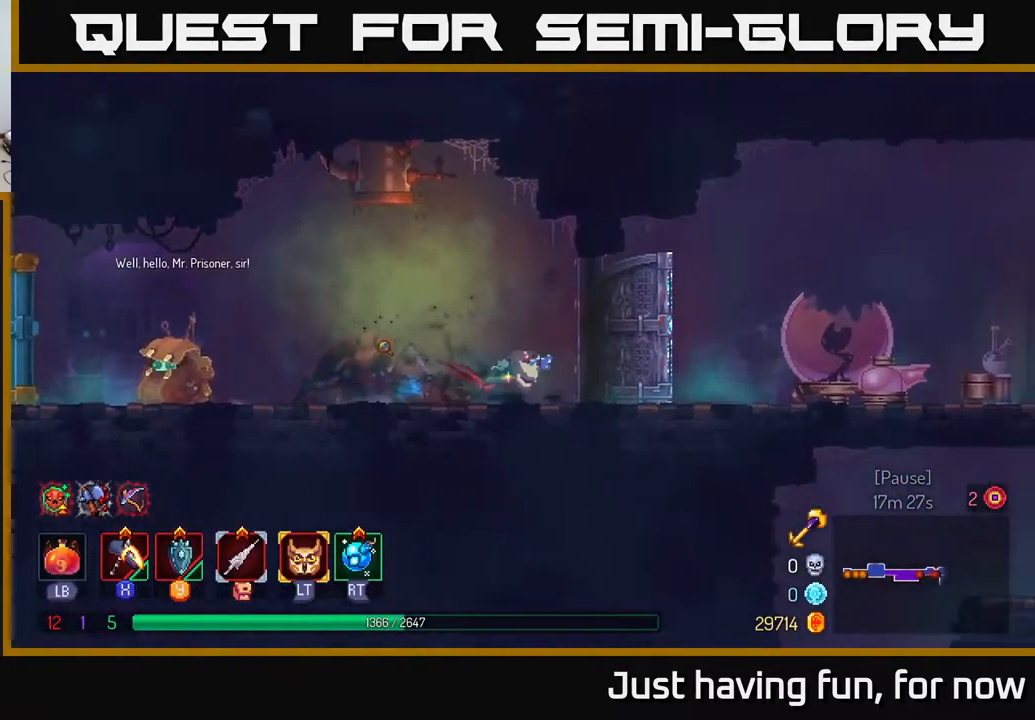
{"dt_ms": 500, "buttons": [], "left_stick": "right", "right_stick": "center", "events": []}
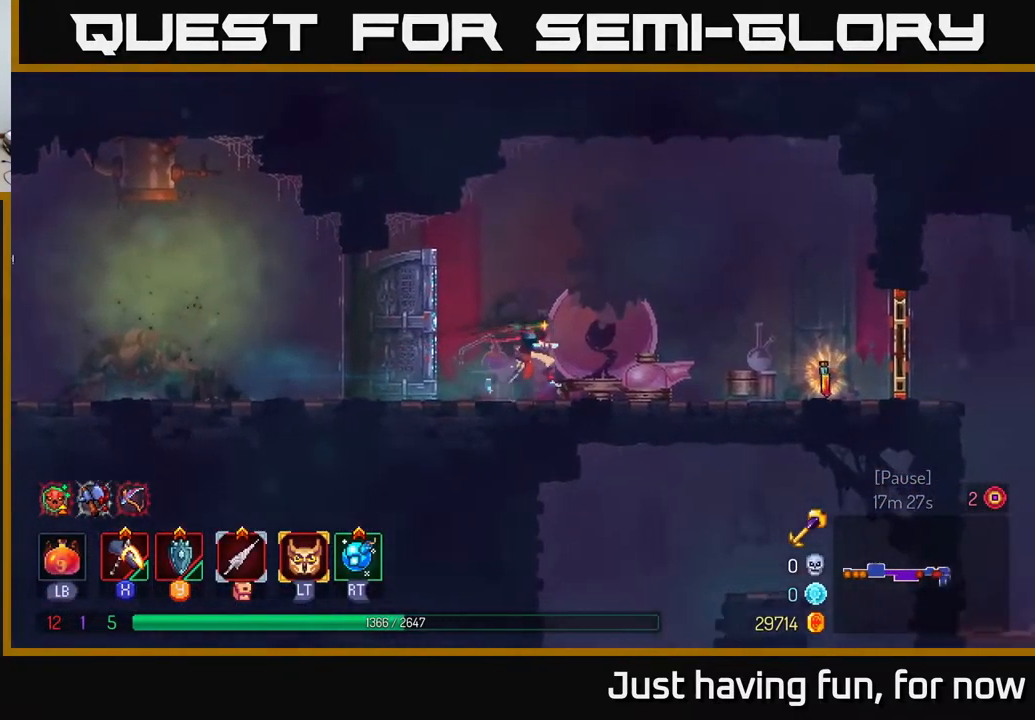
{"dt_ms": 500, "buttons": ["L1"], "left_stick": "center", "right_stick": "center", "events": [[133, "left_stick", "center"], [317, "L1", "down"]]}
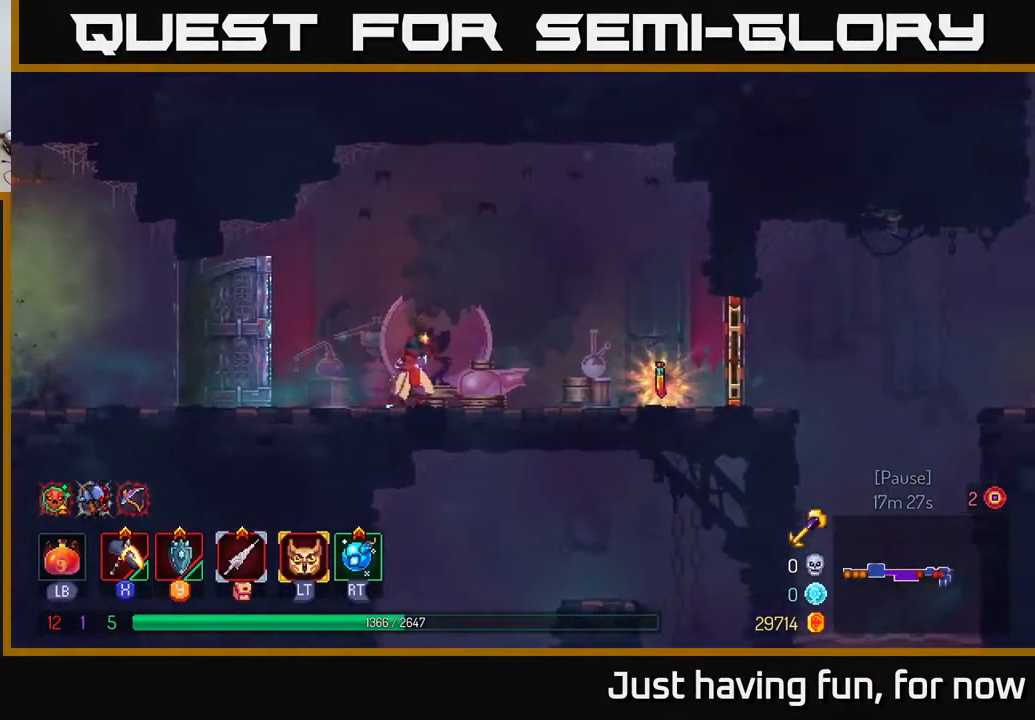
{"dt_ms": 500, "buttons": ["L1"], "left_stick": "center", "right_stick": "center", "events": []}
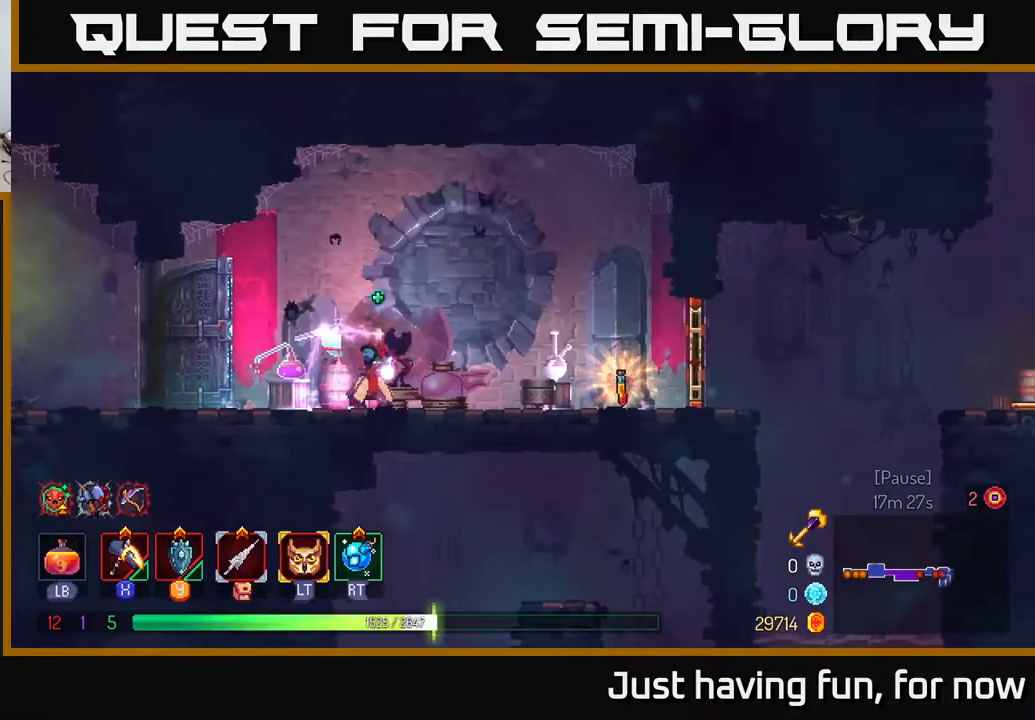
{"dt_ms": 500, "buttons": [], "left_stick": "center", "right_stick": "center", "events": [[384, "L1", "up"]]}
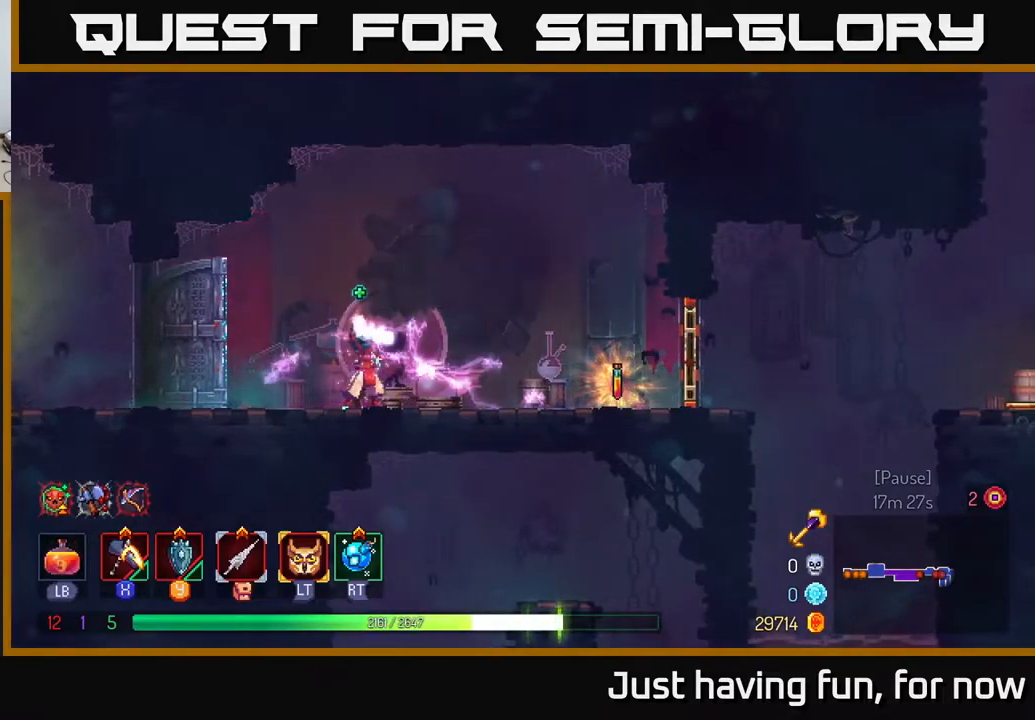
{"dt_ms": 500, "buttons": [], "left_stick": "right", "right_stick": "center", "events": [[34, "left_stick", "right"]]}
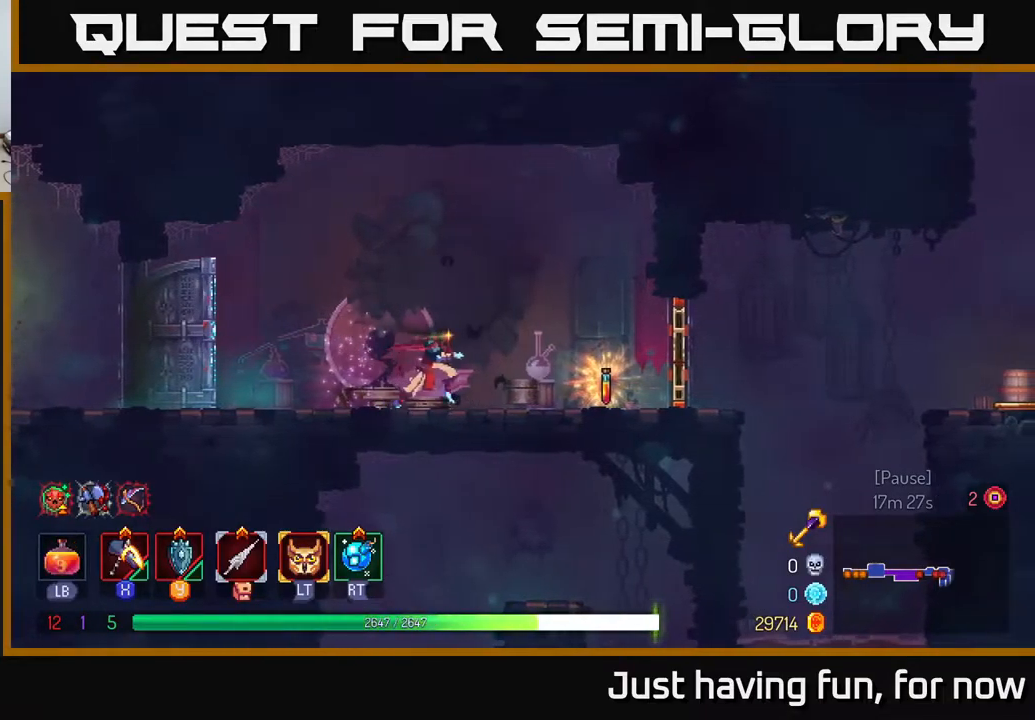
{"dt_ms": 500, "buttons": [], "left_stick": "right", "right_stick": "center", "events": [[317, "R1", "down"], [367, "R1", "up"]]}
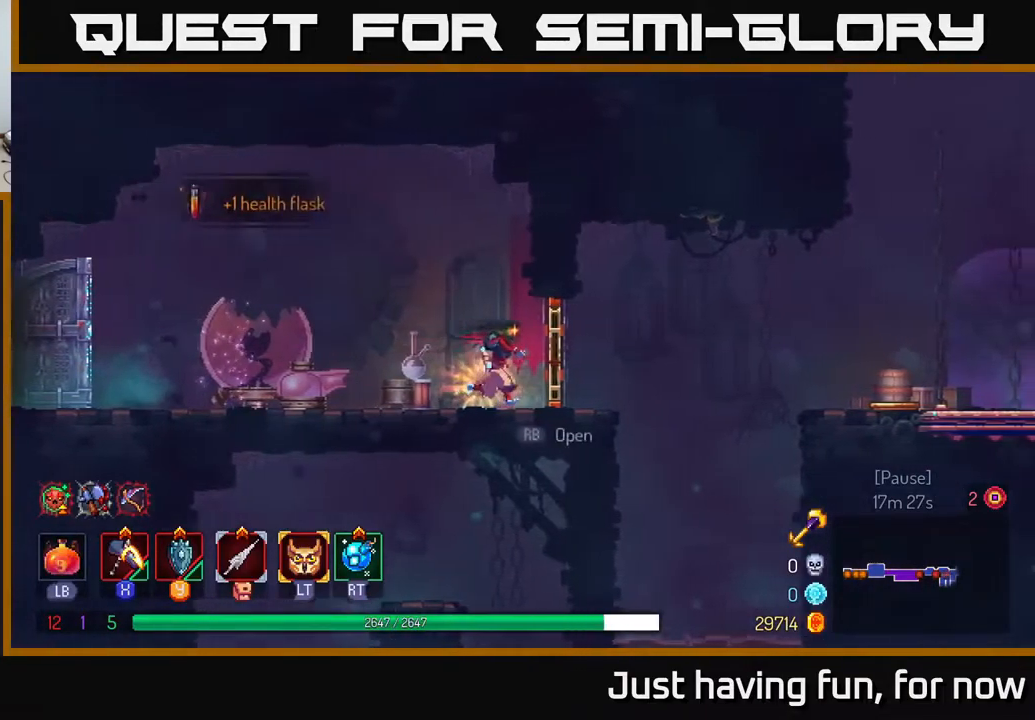
{"dt_ms": 500, "buttons": ["A"], "left_stick": "right", "right_stick": "center", "events": [[50, "R1", "down"], [150, "R1", "up"], [334, "A", "down"]]}
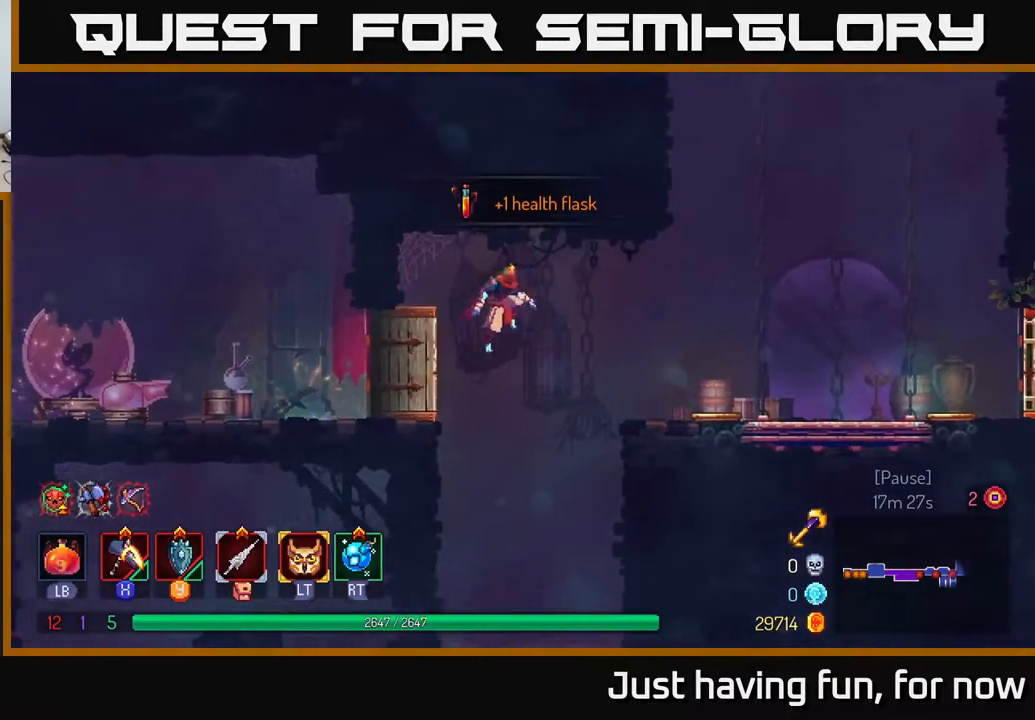
{"dt_ms": 500, "buttons": [], "left_stick": "center", "right_stick": "center", "events": [[34, "A", "up"], [467, "left_stick", "center"]]}
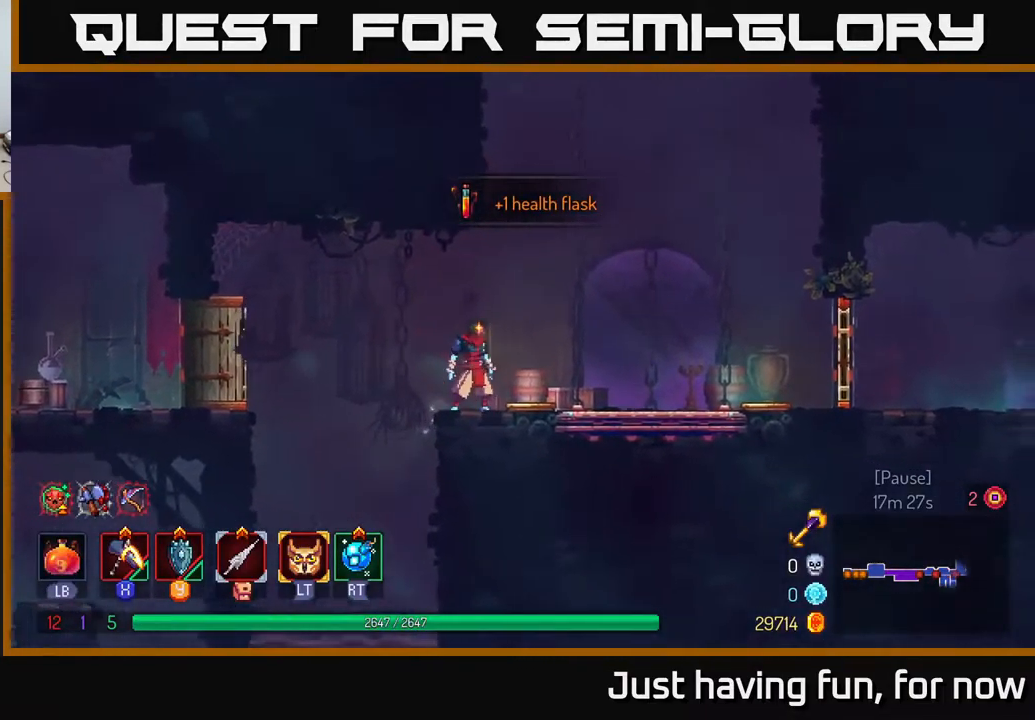
{"dt_ms": 500, "buttons": [], "left_stick": "center", "right_stick": "center", "events": []}
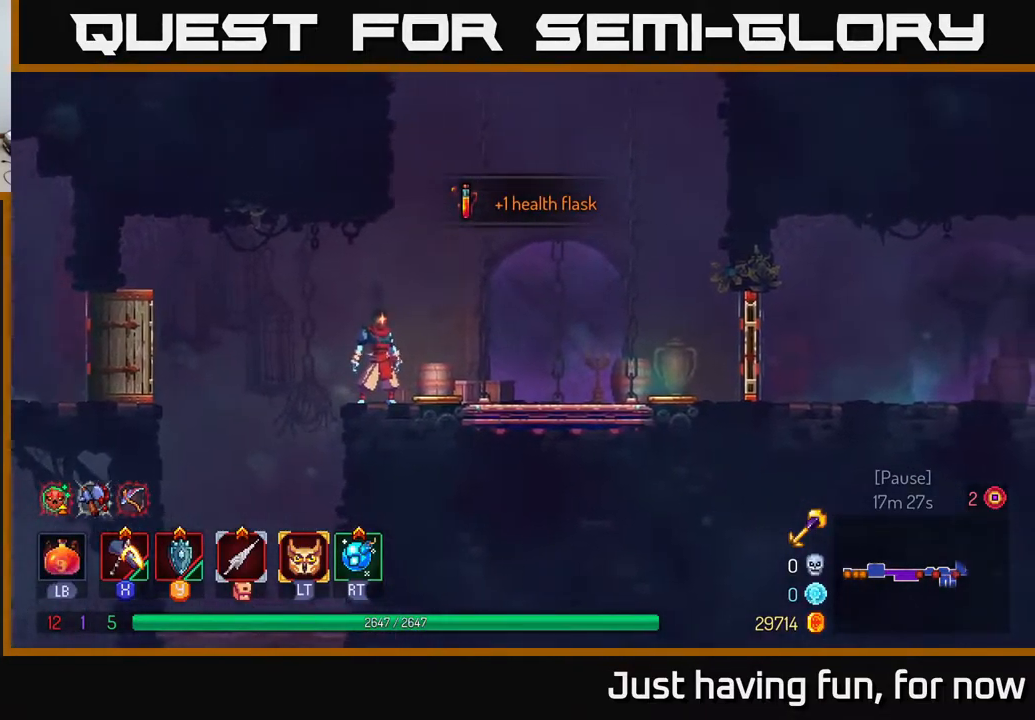
{"dt_ms": 500, "buttons": [], "left_stick": "center", "right_stick": "down-right", "events": [[134, "right_stick", "down"], [250, "left_stick", "right"], [500, "left_stick", "center"], [500, "right_stick", "down-right"]]}
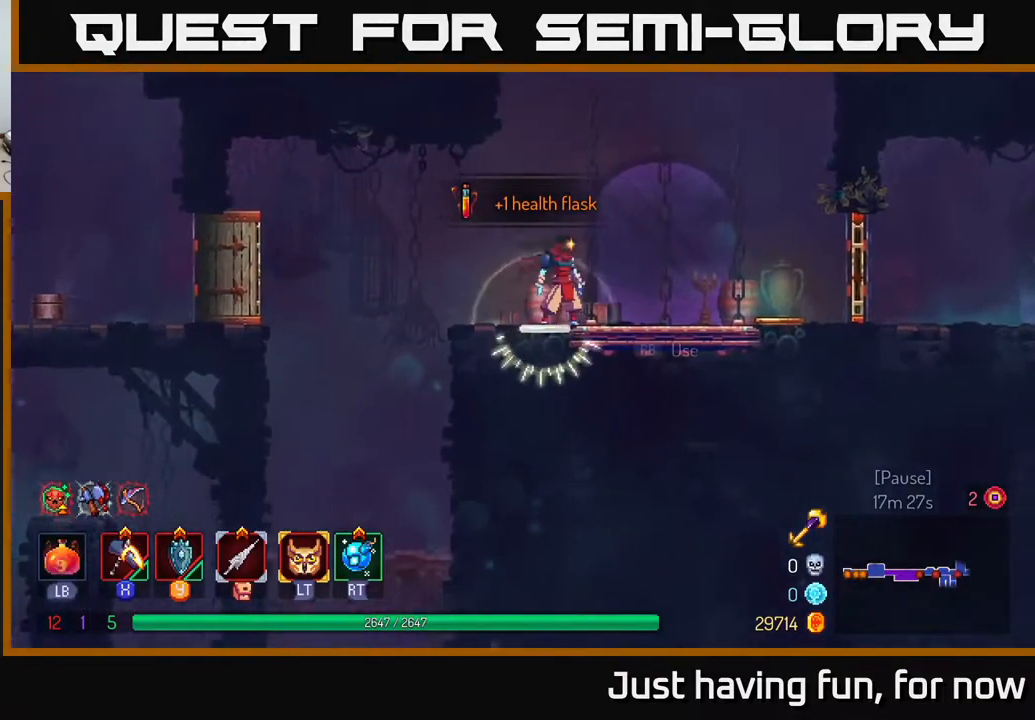
{"dt_ms": 500, "buttons": [], "left_stick": "center", "right_stick": "down-left", "events": [[300, "right_stick", "down-left"]]}
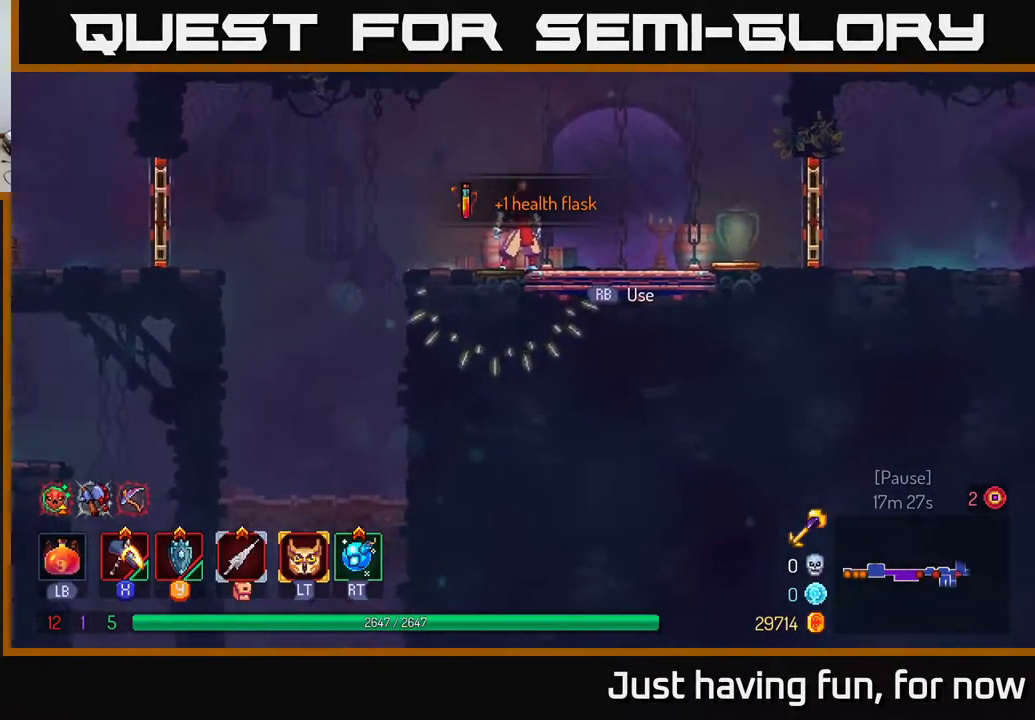
{"dt_ms": 500, "buttons": [], "left_stick": "center", "right_stick": "down-left", "events": []}
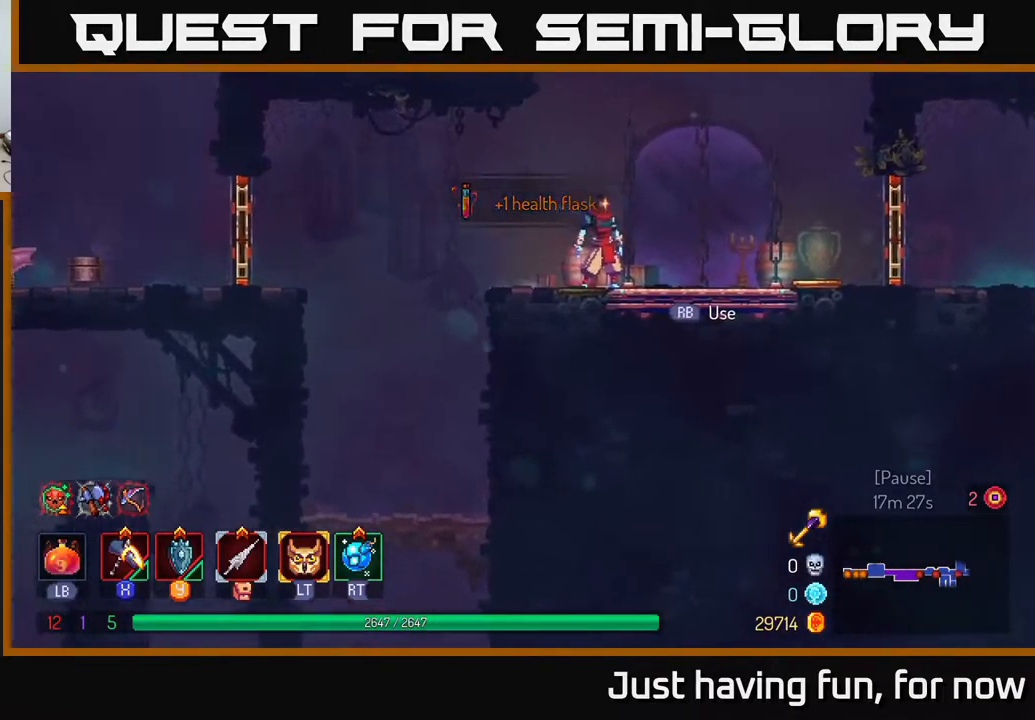
{"dt_ms": 484, "buttons": [], "left_stick": "center", "right_stick": "up-left", "events": [[250, "right_stick", "left"], [451, "right_stick", "up-left"]]}
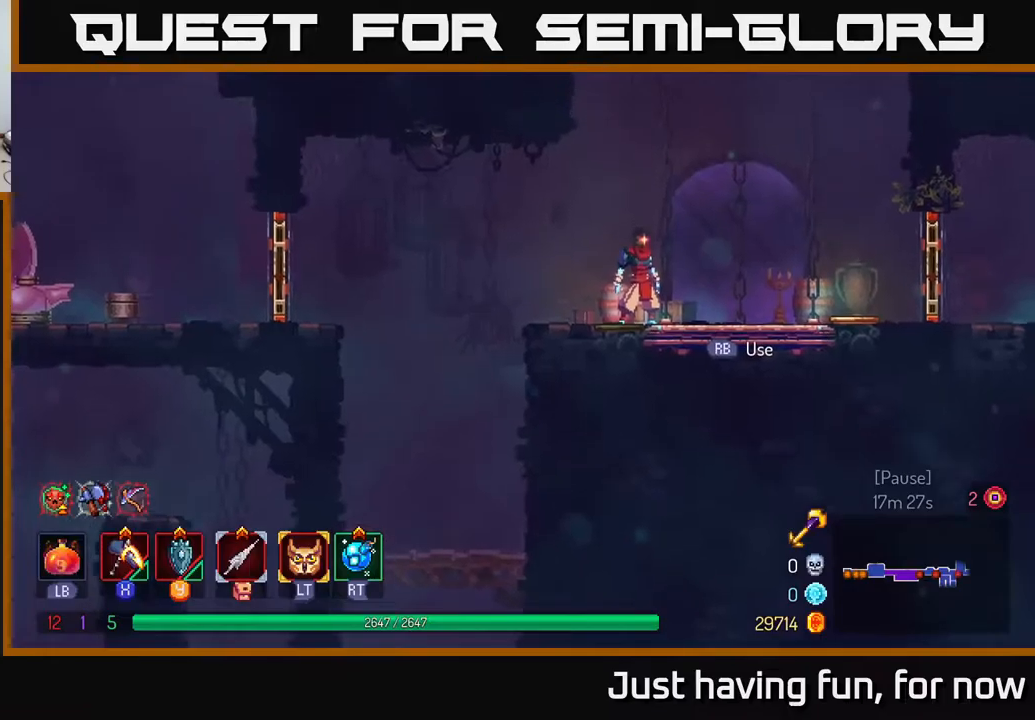
{"dt_ms": 1000, "buttons": [], "left_stick": "center", "right_stick": "center"}
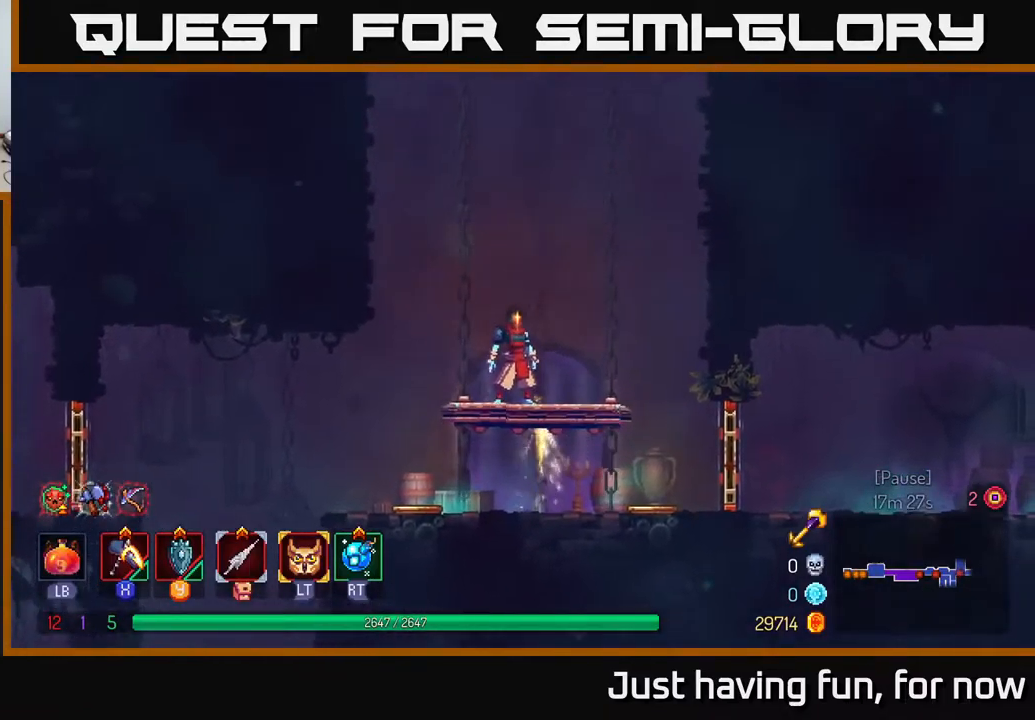
{"dt_ms": 500, "buttons": [], "left_stick": "center", "right_stick": "center", "events": []}
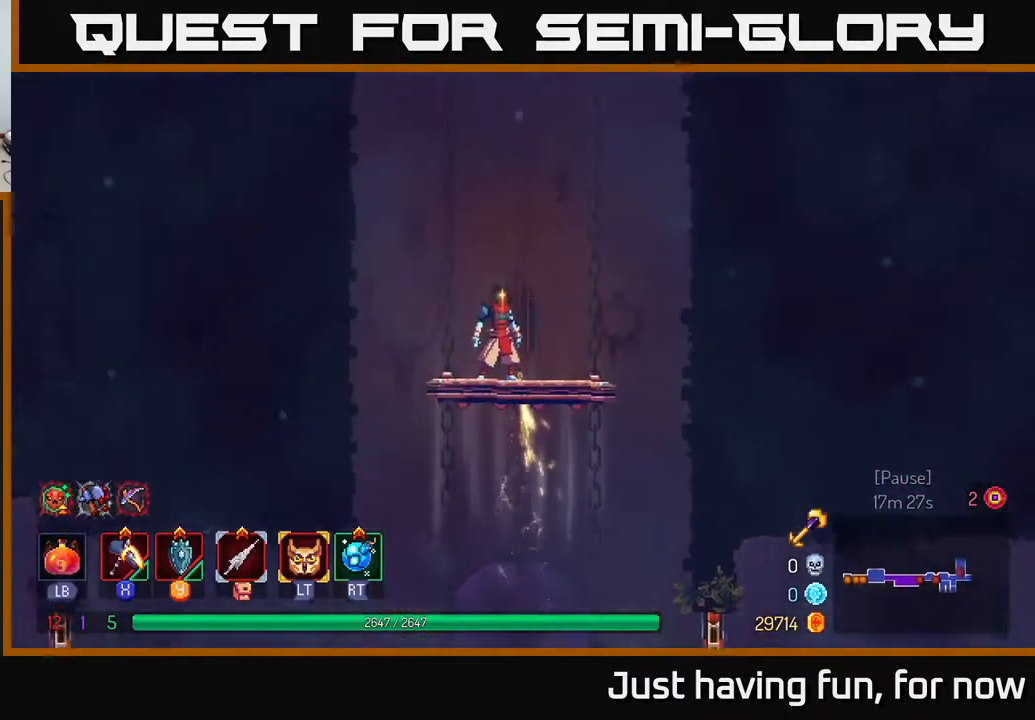
{"dt_ms": 500, "buttons": [], "left_stick": "center", "right_stick": "center", "events": []}
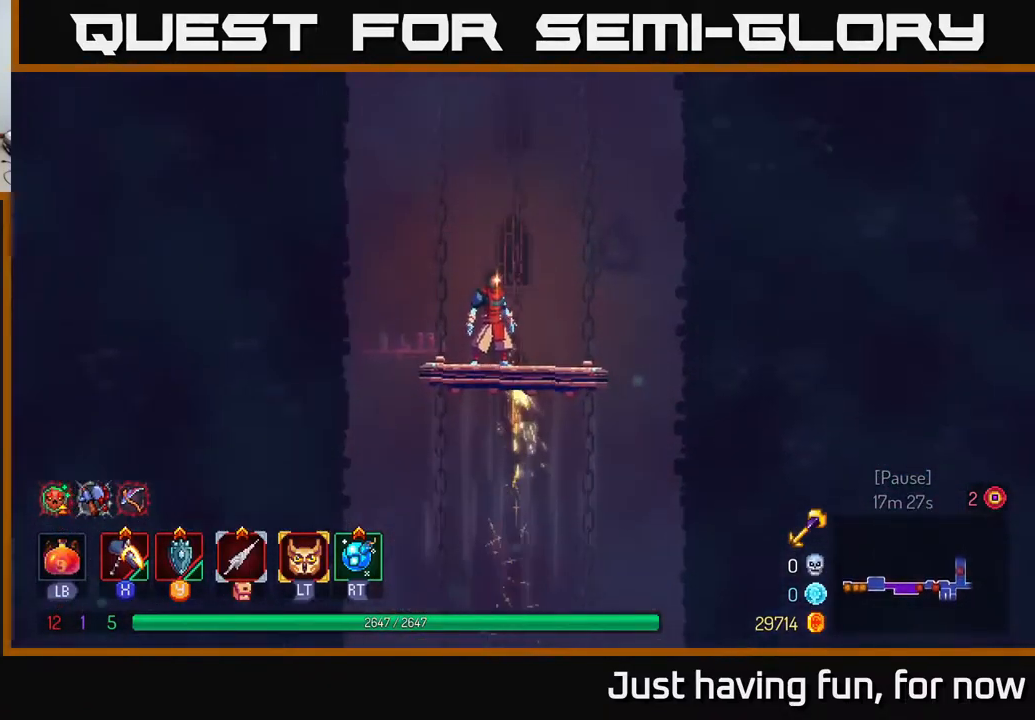
{"dt_ms": 500, "buttons": [], "left_stick": "center", "right_stick": "center", "events": []}
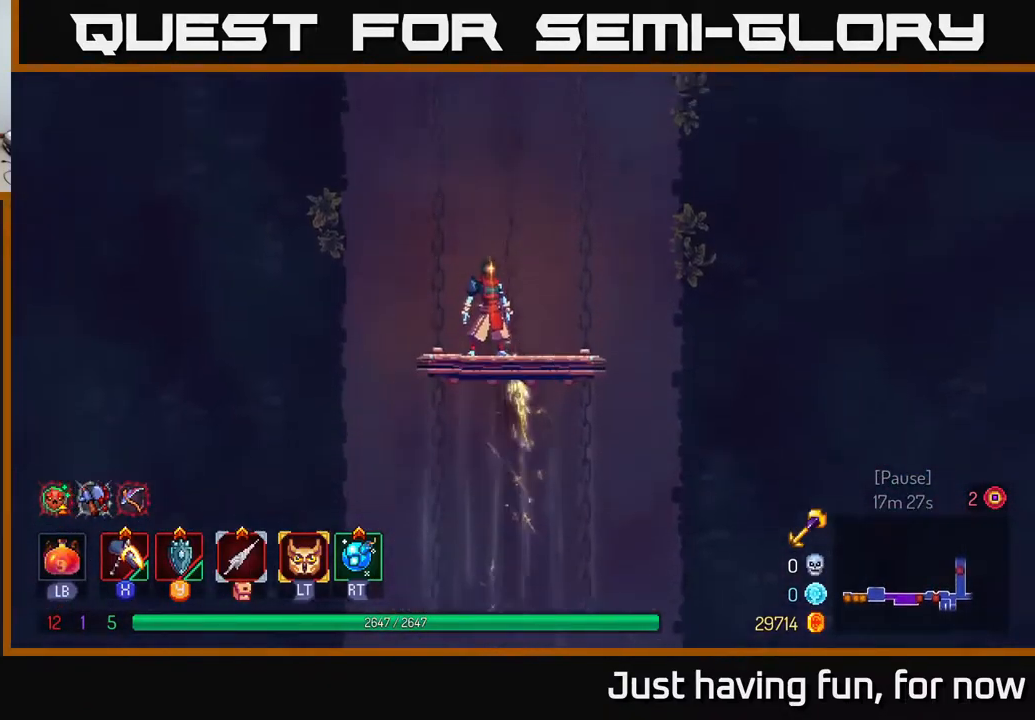
{"dt_ms": 500, "buttons": [], "left_stick": "center", "right_stick": "center", "events": []}
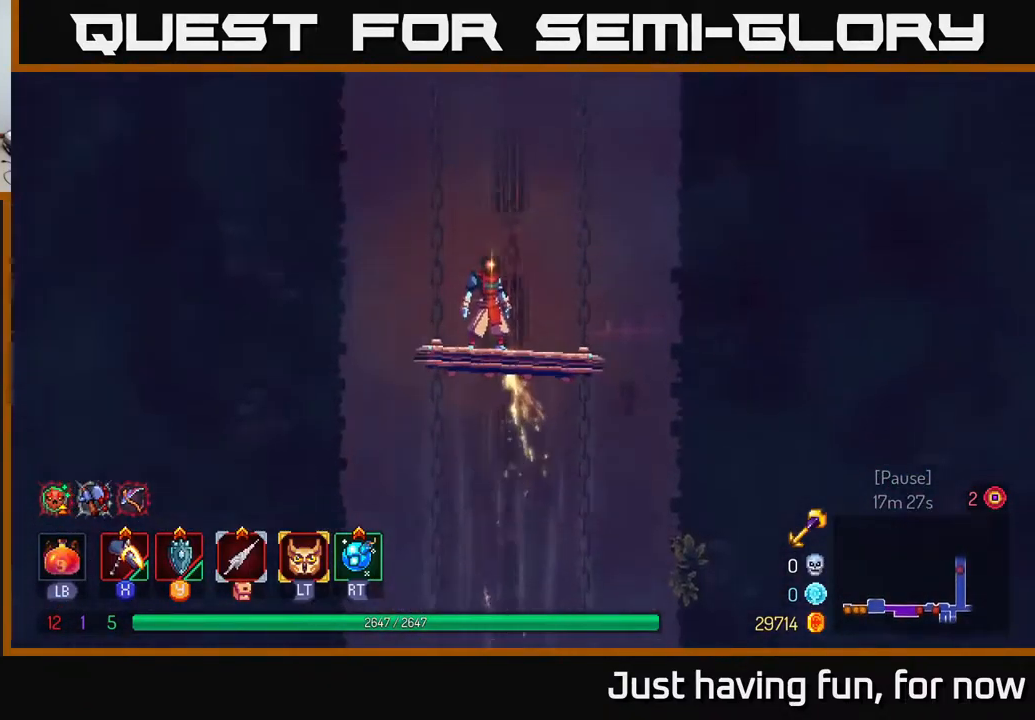
{"dt_ms": 500, "buttons": [], "left_stick": "center", "right_stick": "center", "events": []}
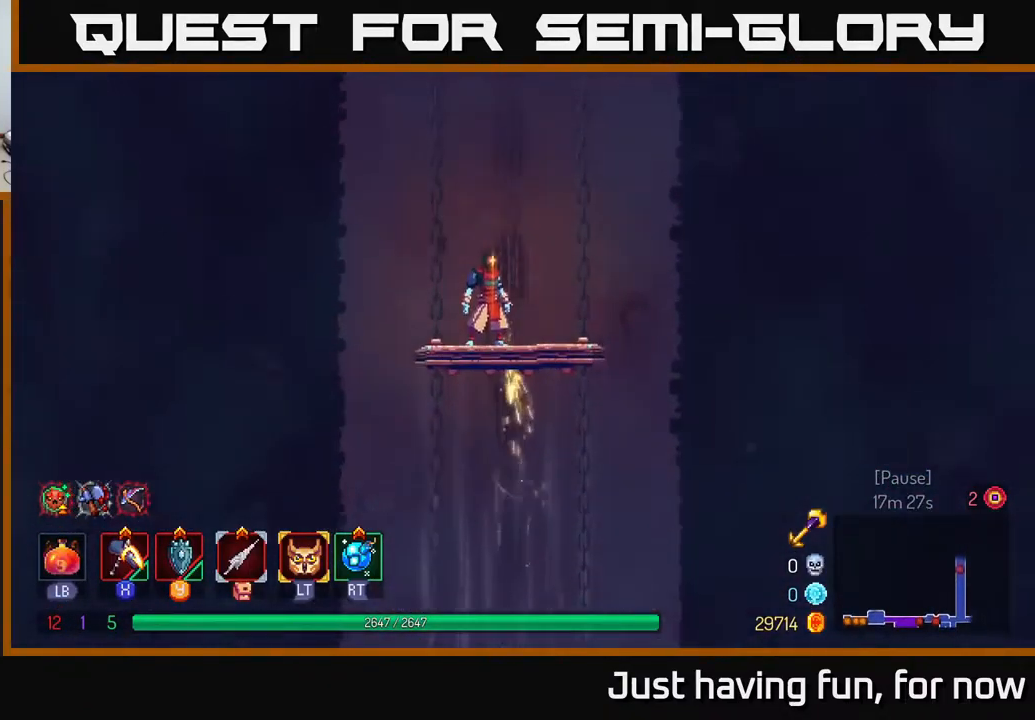
{"dt_ms": 500, "buttons": [], "left_stick": "center", "right_stick": "center", "events": []}
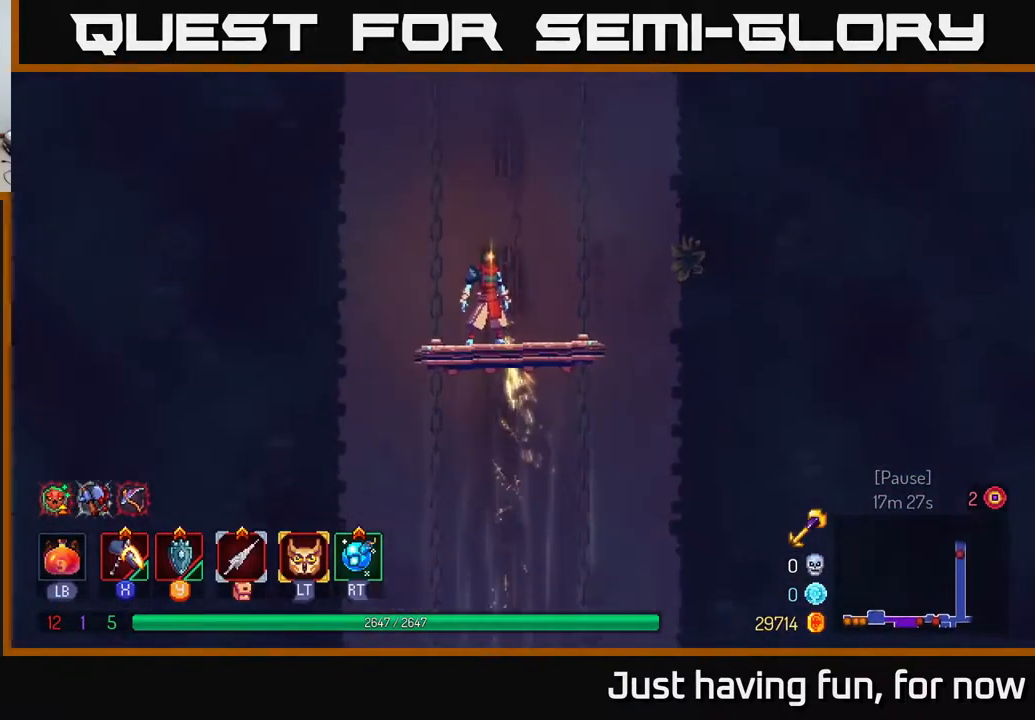
{"dt_ms": 500, "buttons": [], "left_stick": "center", "right_stick": "center", "events": []}
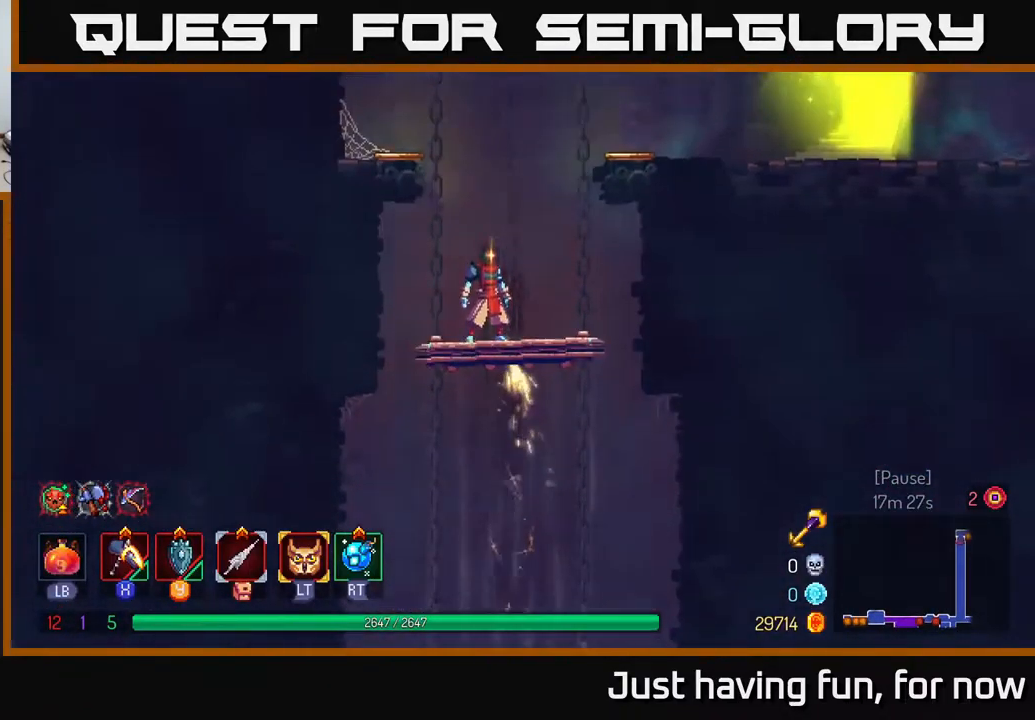
{"dt_ms": 516, "buttons": [], "left_stick": "right", "right_stick": "center", "events": [[283, "left_stick", "left"], [383, "left_stick", "right"]]}
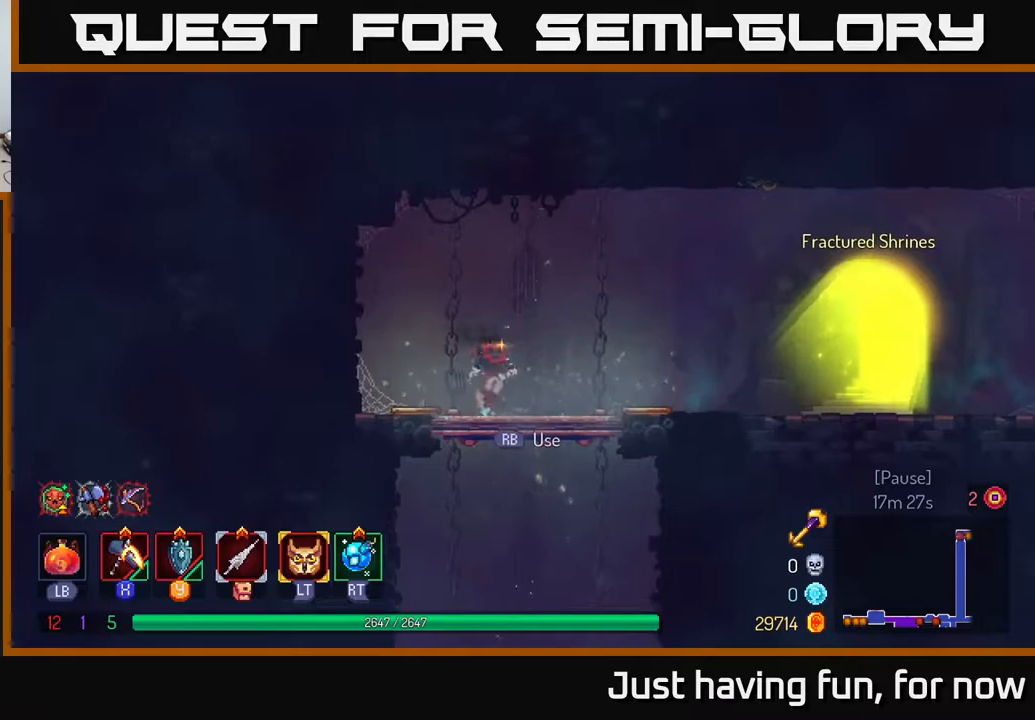
{"dt_ms": 500, "buttons": [], "left_stick": "right", "right_stick": "center", "events": [[300, "B", "down"], [400, "B", "up"]]}
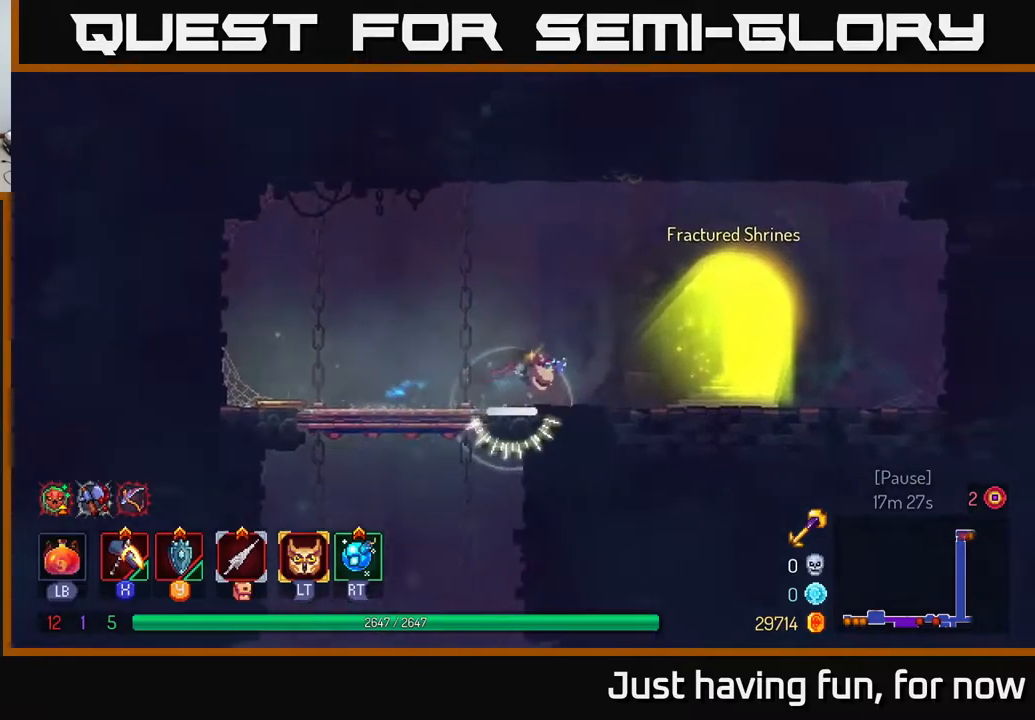
{"dt_ms": 500, "buttons": [], "left_stick": "center", "right_stick": "center", "events": [[333, "R1", "down"], [383, "left_stick", "center"], [433, "R1", "up"]]}